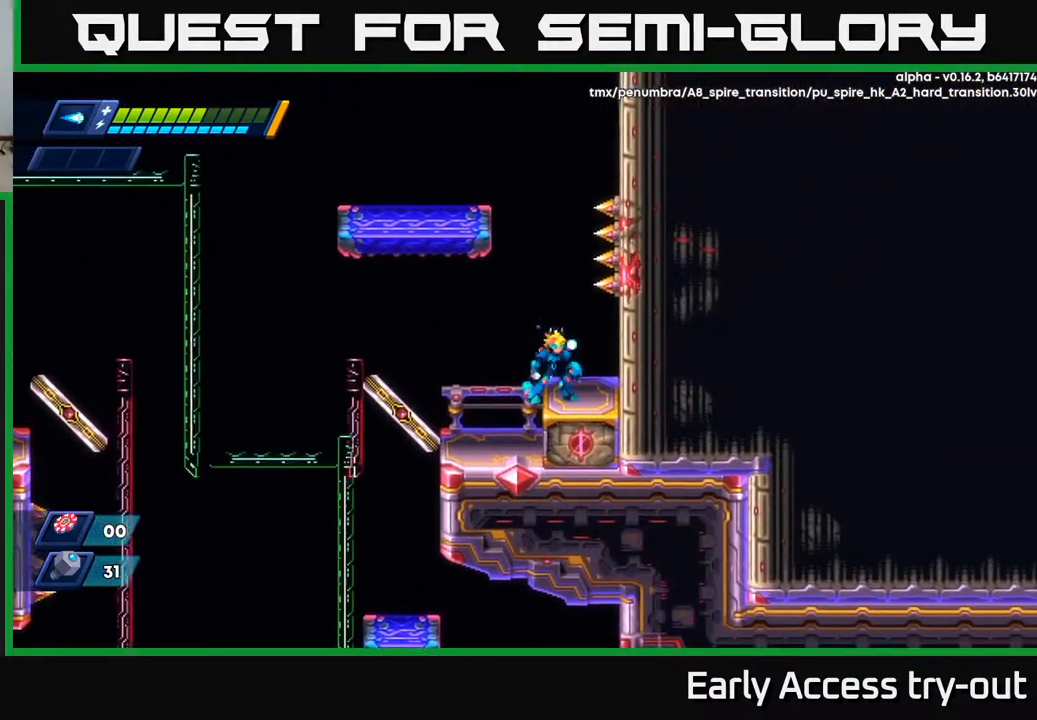
Gameplay with a controller (Xbox layout); each line is a JSON object with the inputs held at the frame after it. "events" lists button and stick changes between this image and that frame as [ms after this image, input, new state], when the widget could be followed in between. Not read: left_stick.
{"buttons": ["A", "DPAD_LEFT"], "right_stick": "center", "events": [[117, "A", "down"], [183, "DPAD_LEFT", "down"], [400, "A", "up"], [450, "A", "down"]]}
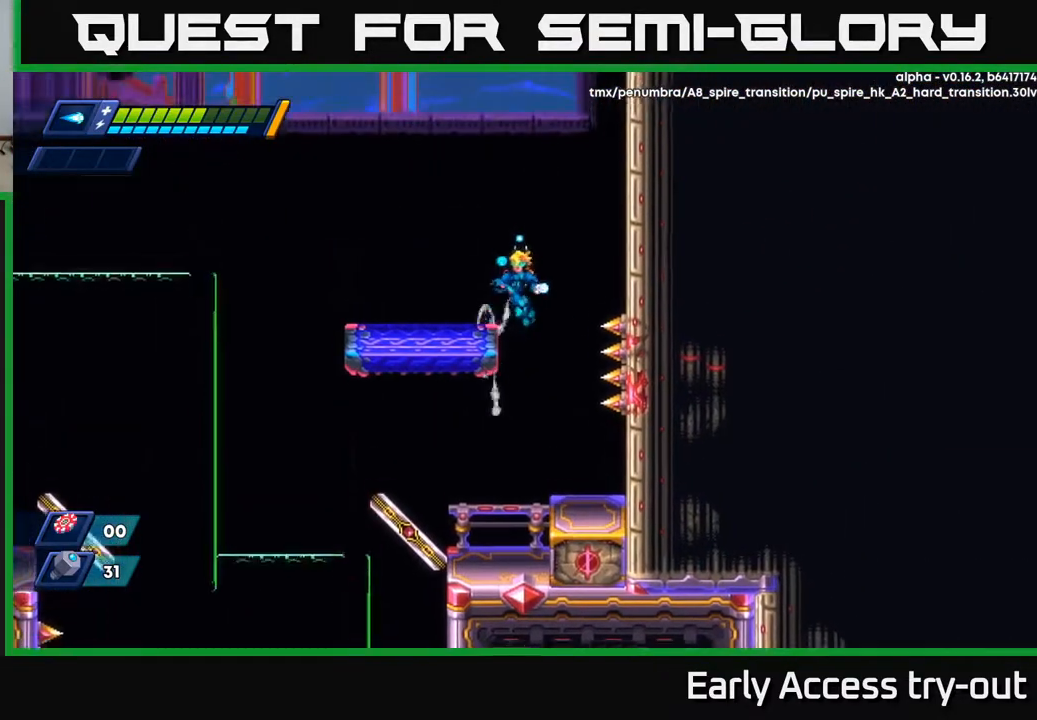
{"buttons": [], "right_stick": "center", "events": [[117, "A", "up"], [500, "DPAD_LEFT", "up"]]}
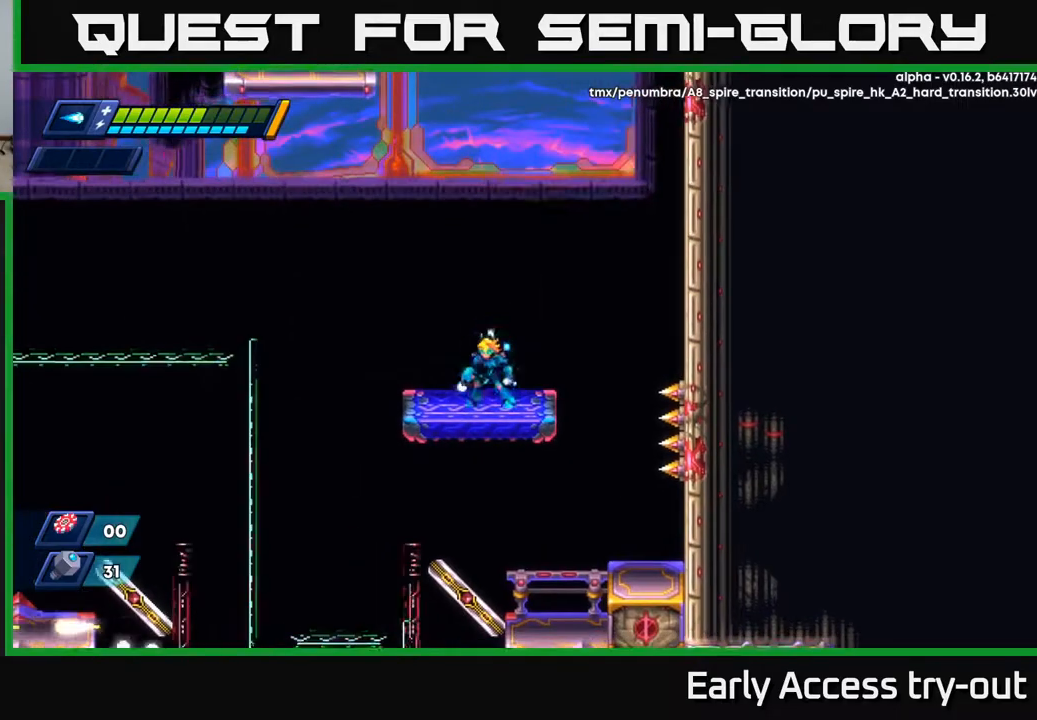
{"buttons": ["DPAD_RIGHT"], "right_stick": "center", "events": [[67, "DPAD_RIGHT", "down"], [167, "A", "down"], [400, "A", "up"]]}
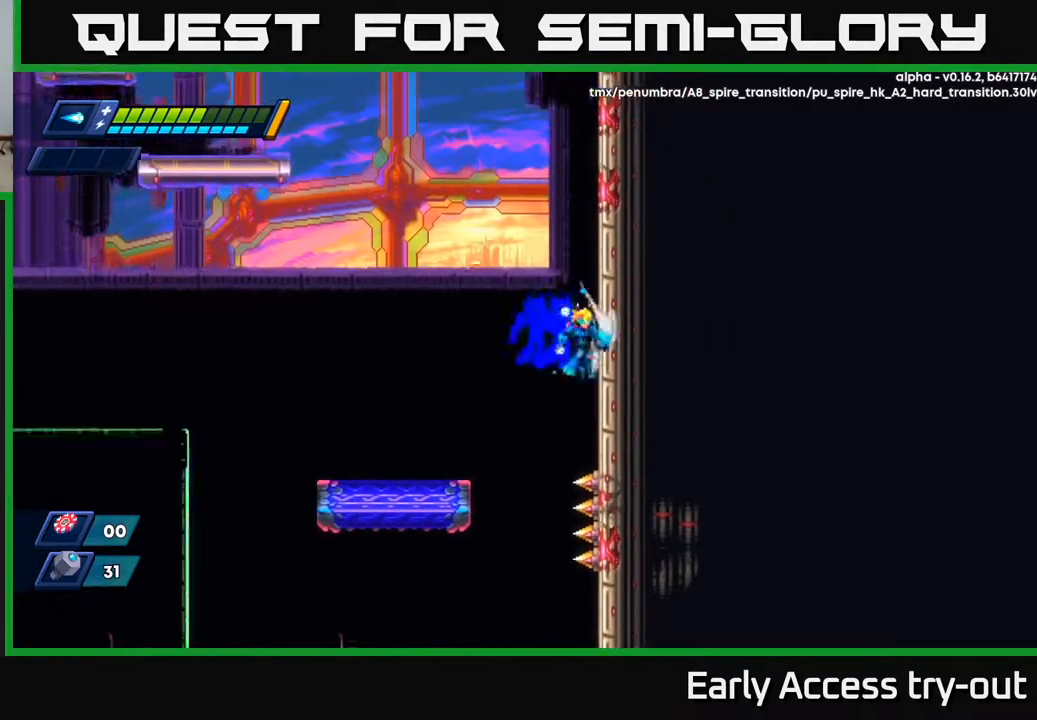
{"buttons": ["A", "DPAD_RIGHT"], "right_stick": "center", "events": [[50, "A", "down"], [183, "A", "up"], [267, "A", "down"], [400, "A", "up"], [483, "A", "down"]]}
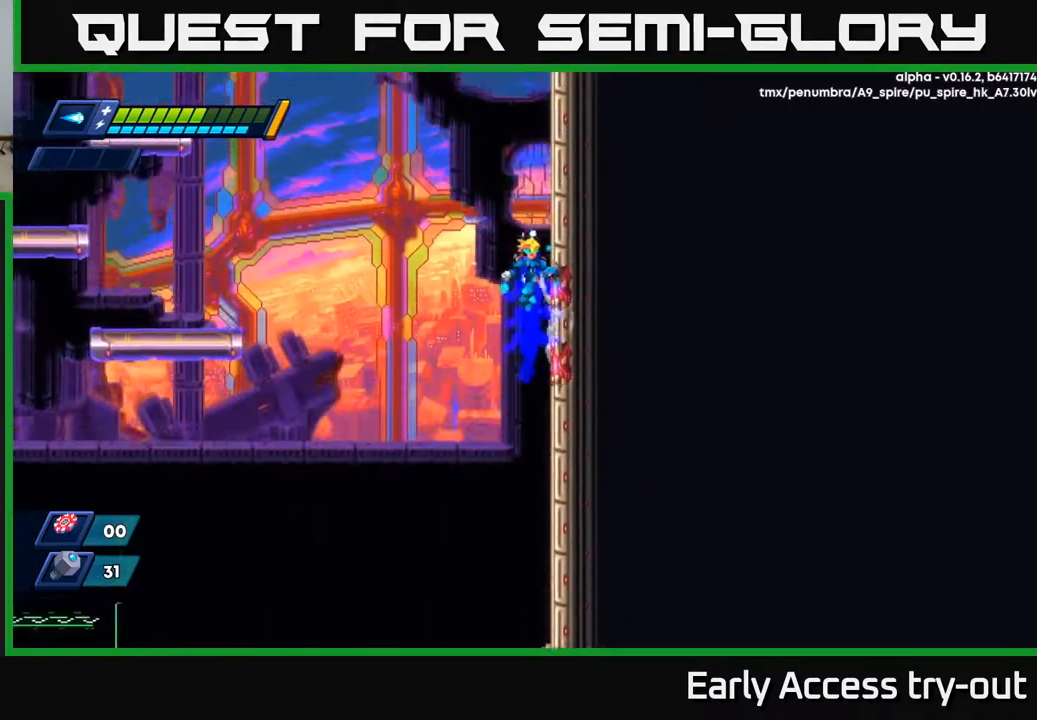
{"buttons": ["A", "DPAD_LEFT"], "right_stick": "center", "events": [[83, "A", "up"], [217, "A", "down"], [317, "A", "up"], [467, "DPAD_RIGHT", "up"], [500, "A", "down"], [500, "DPAD_LEFT", "down"]]}
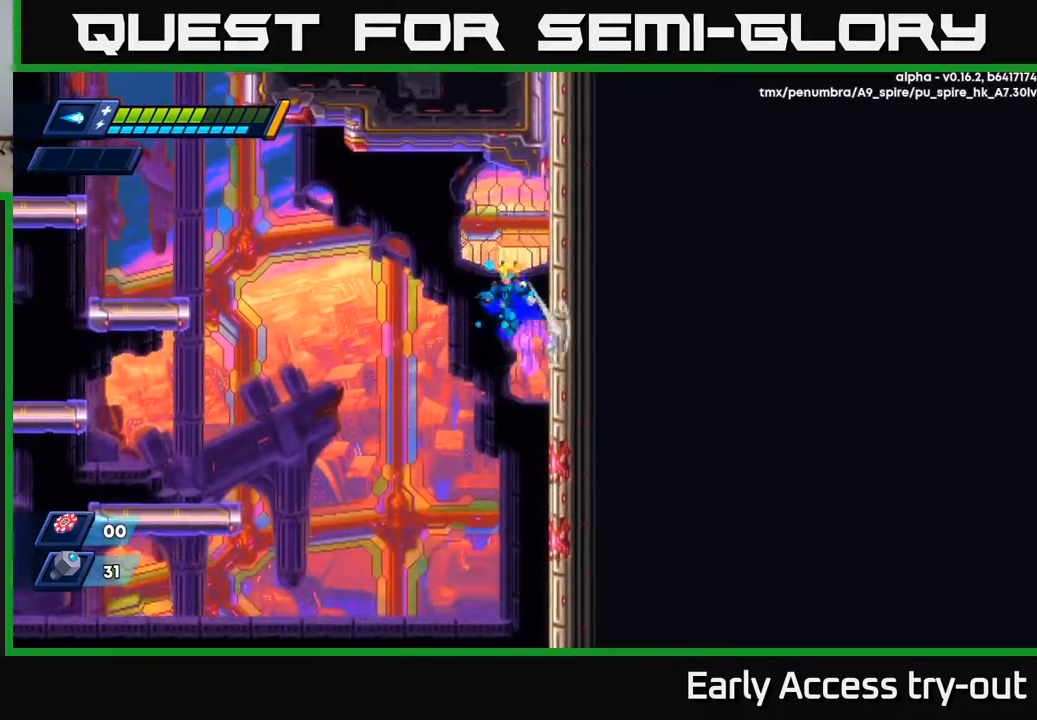
{"buttons": ["A", "DPAD_LEFT"], "right_stick": "center", "events": []}
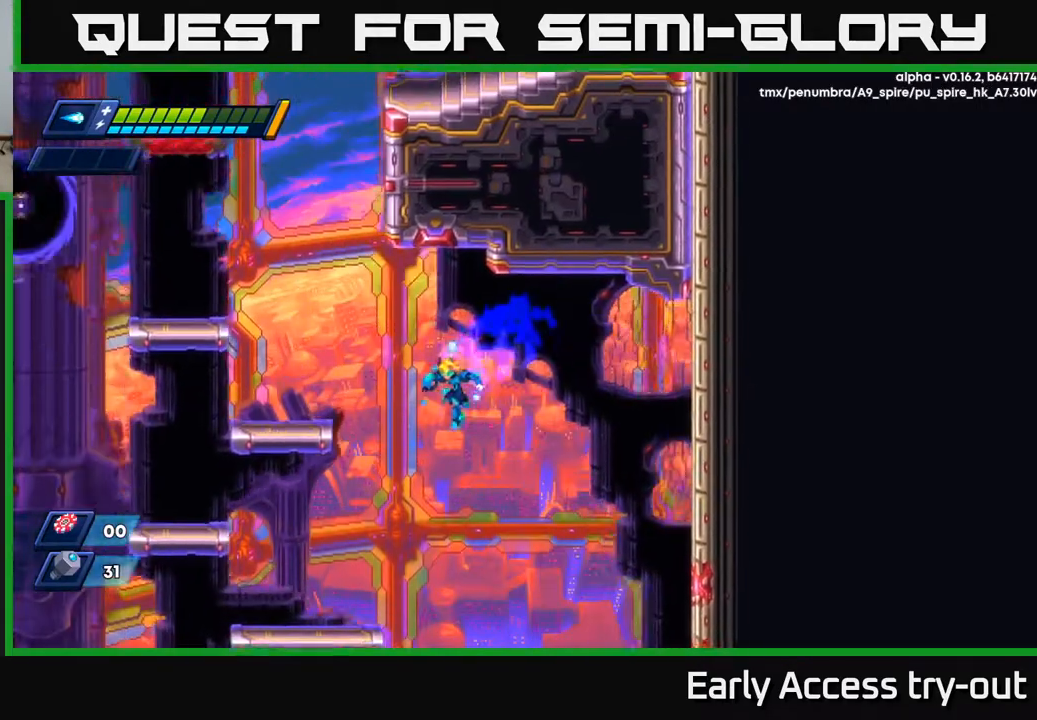
{"buttons": ["A", "DPAD_LEFT"], "right_stick": "center", "events": [[150, "A", "up"], [500, "A", "down"]]}
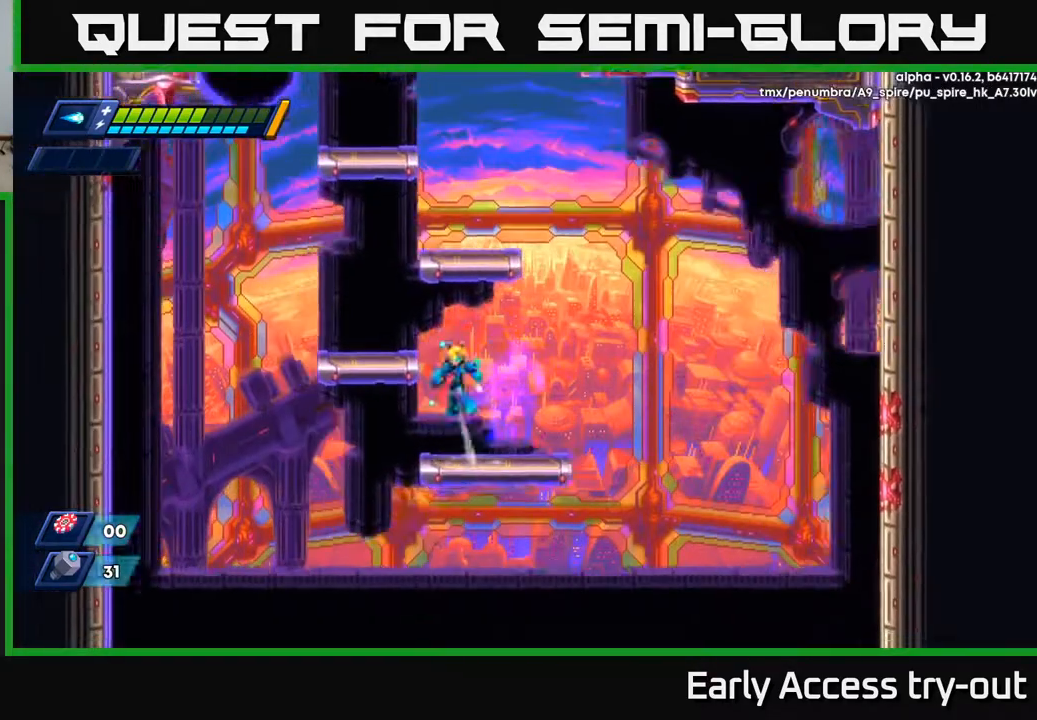
{"buttons": ["A", "DPAD_RIGHT"], "right_stick": "center", "events": [[183, "A", "up"], [283, "DPAD_LEFT", "up"], [383, "A", "down"], [400, "DPAD_RIGHT", "down"]]}
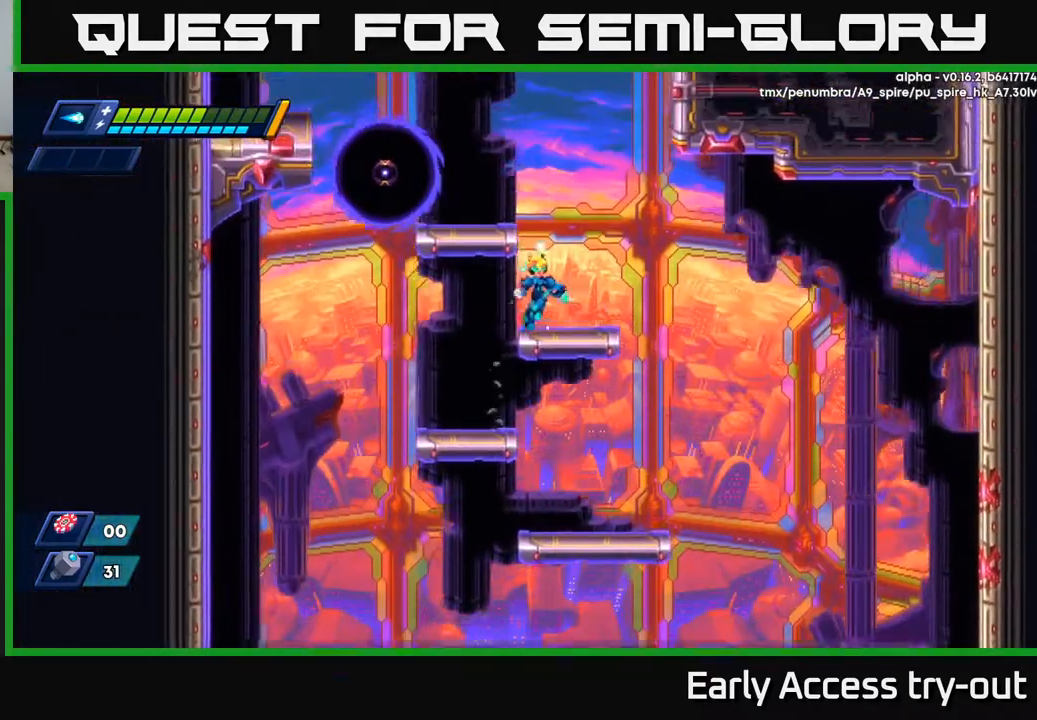
{"buttons": ["X", "DPAD_LEFT"], "right_stick": "center", "events": [[83, "A", "up"], [183, "DPAD_RIGHT", "up"], [267, "A", "down"], [300, "DPAD_LEFT", "down"], [433, "X", "down"], [500, "A", "up"]]}
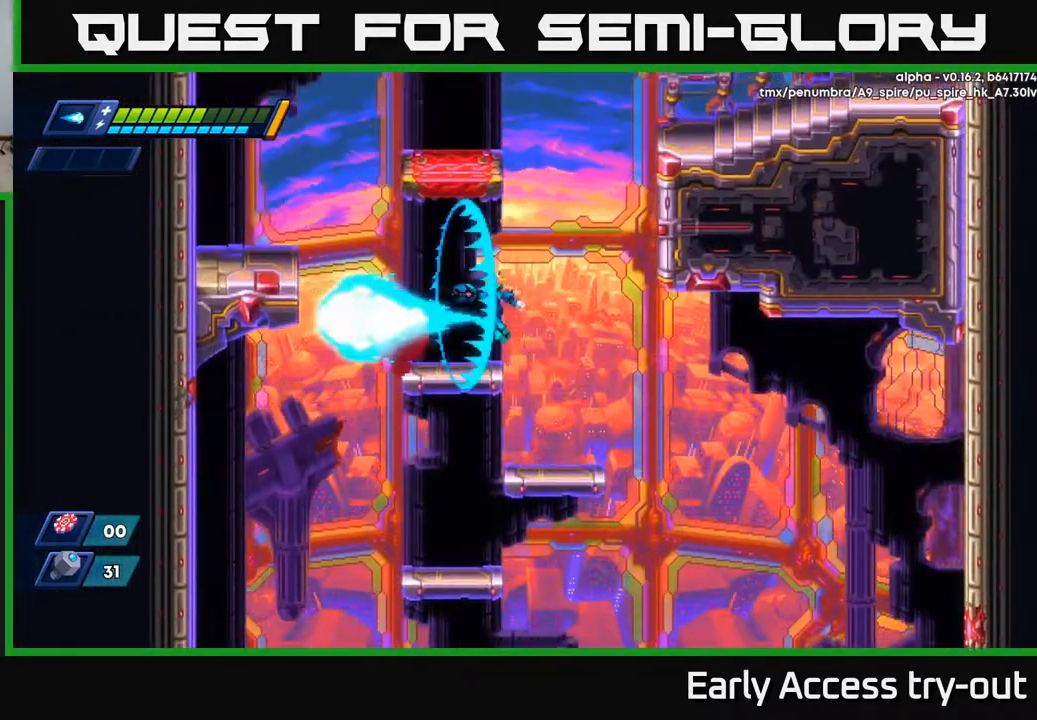
{"buttons": ["A", "DPAD_LEFT"], "right_stick": "center", "events": [[83, "X", "up"], [317, "A", "down"]]}
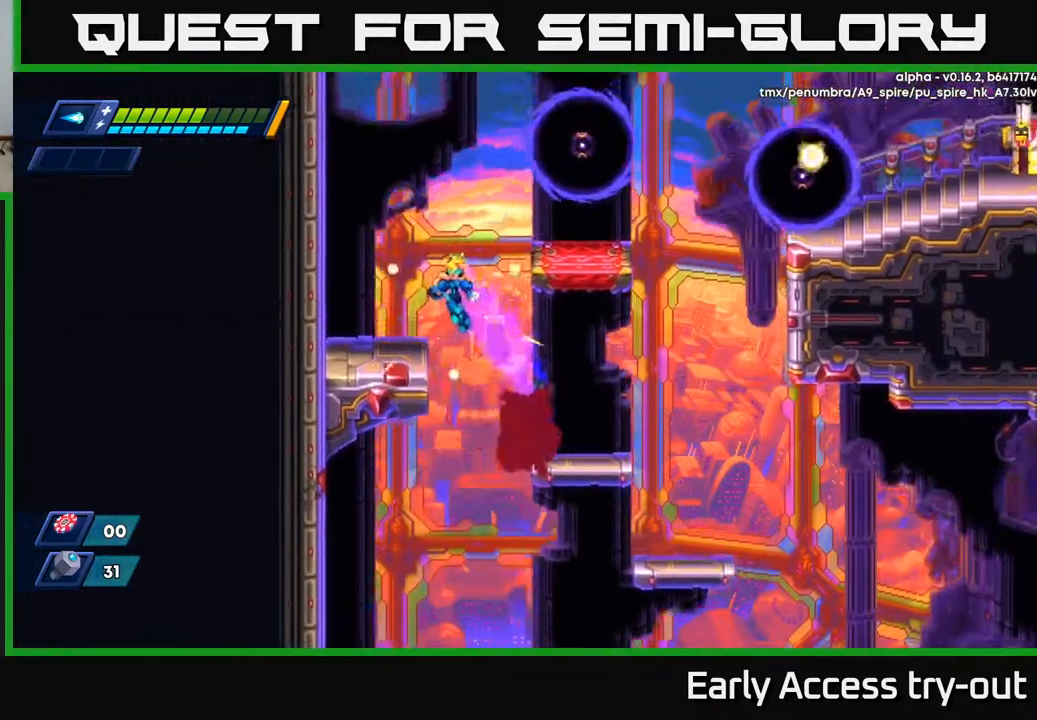
{"buttons": ["A", "DPAD_RIGHT"], "right_stick": "center", "events": [[100, "A", "up"], [267, "DPAD_LEFT", "up"], [317, "A", "down"], [317, "DPAD_RIGHT", "down"]]}
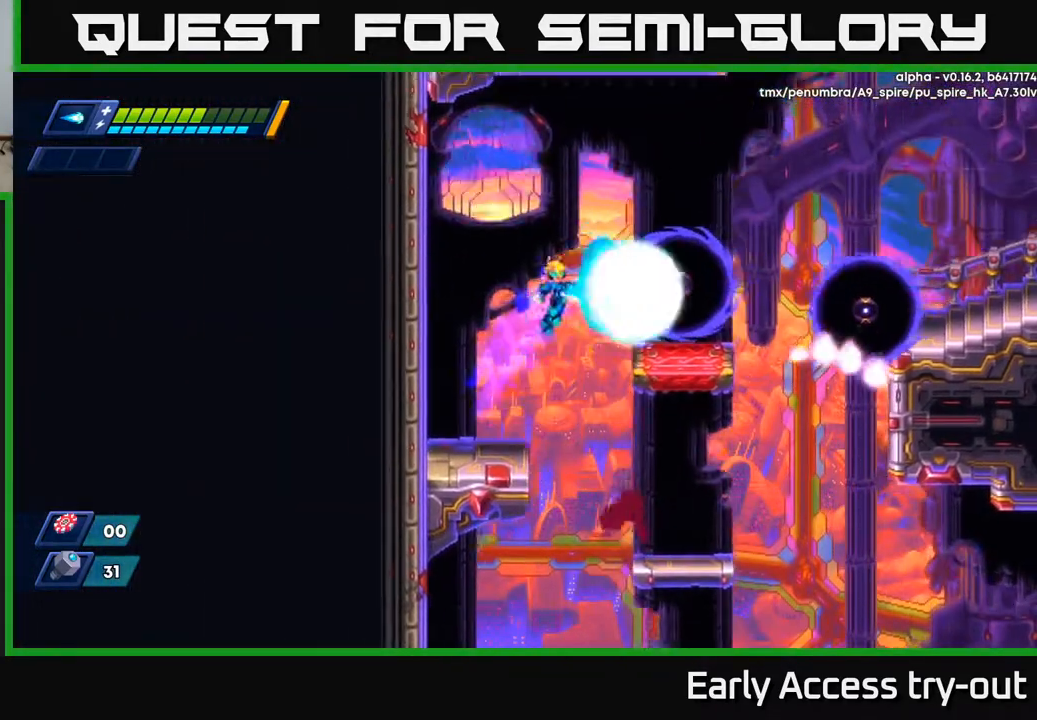
{"buttons": ["DPAD_RIGHT"], "right_stick": "center", "events": [[33, "DPAD_RIGHT", "up"], [33, "X", "down"], [50, "A", "up"], [117, "X", "up"], [150, "X", "down"], [233, "DPAD_LEFT", "down"], [233, "X", "up"], [450, "DPAD_LEFT", "up"], [483, "DPAD_RIGHT", "down"]]}
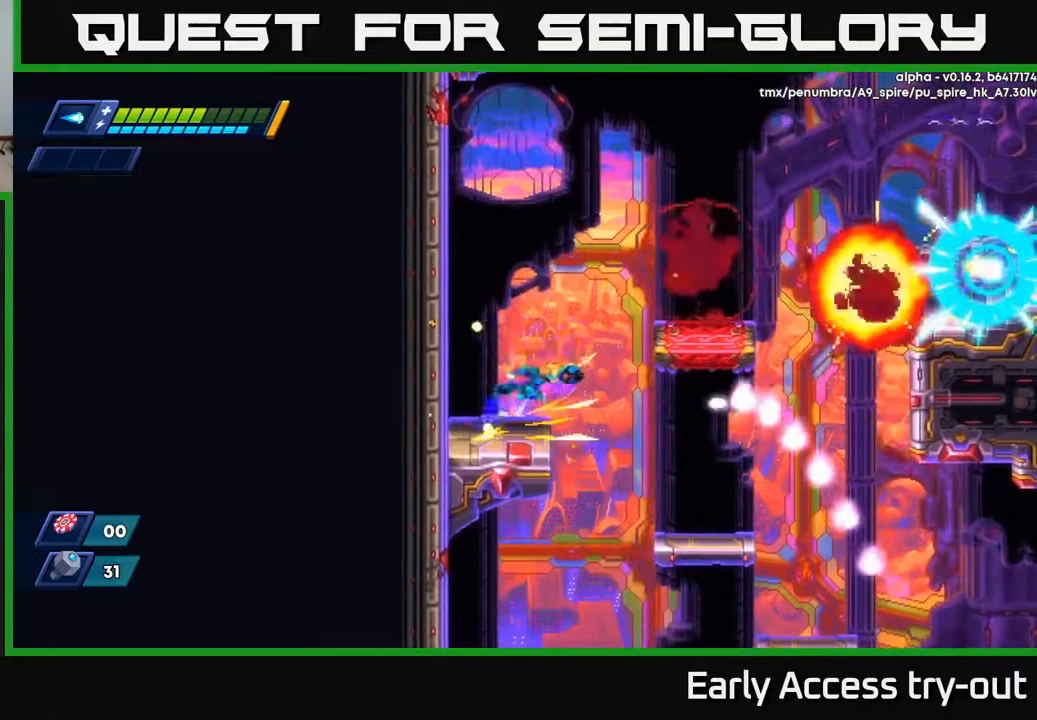
{"buttons": ["DPAD_RIGHT"], "right_stick": "center", "events": [[17, "A", "down"], [350, "A", "up"]]}
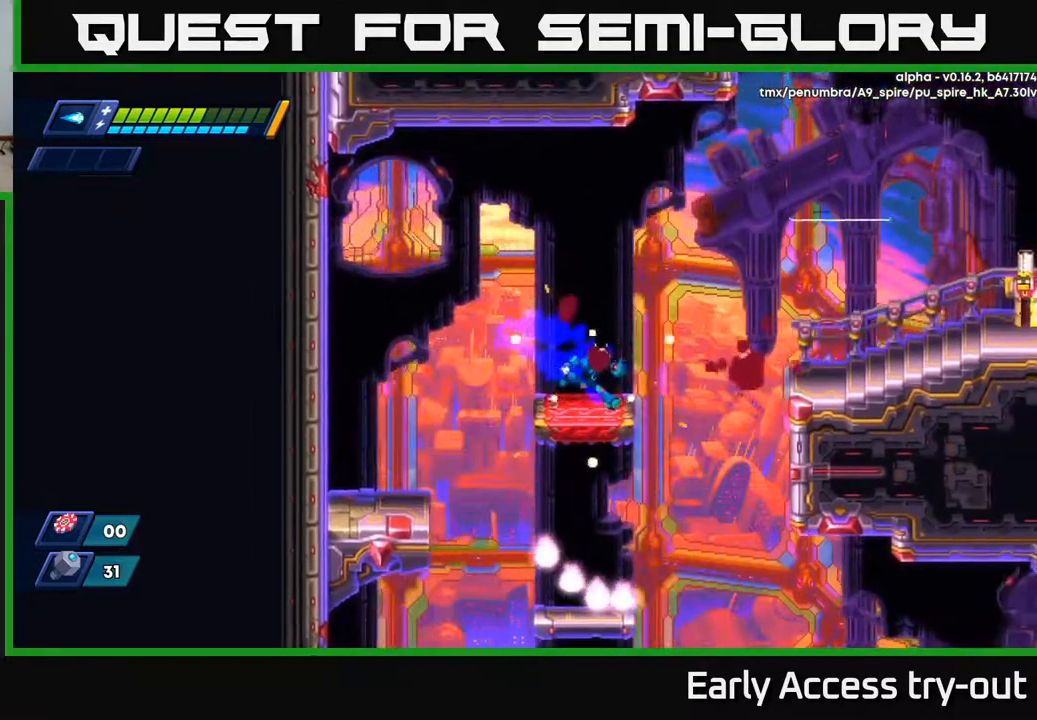
{"buttons": ["X", "DPAD_RIGHT"], "right_stick": "center", "events": [[117, "A", "down"], [350, "A", "up"], [483, "X", "down"]]}
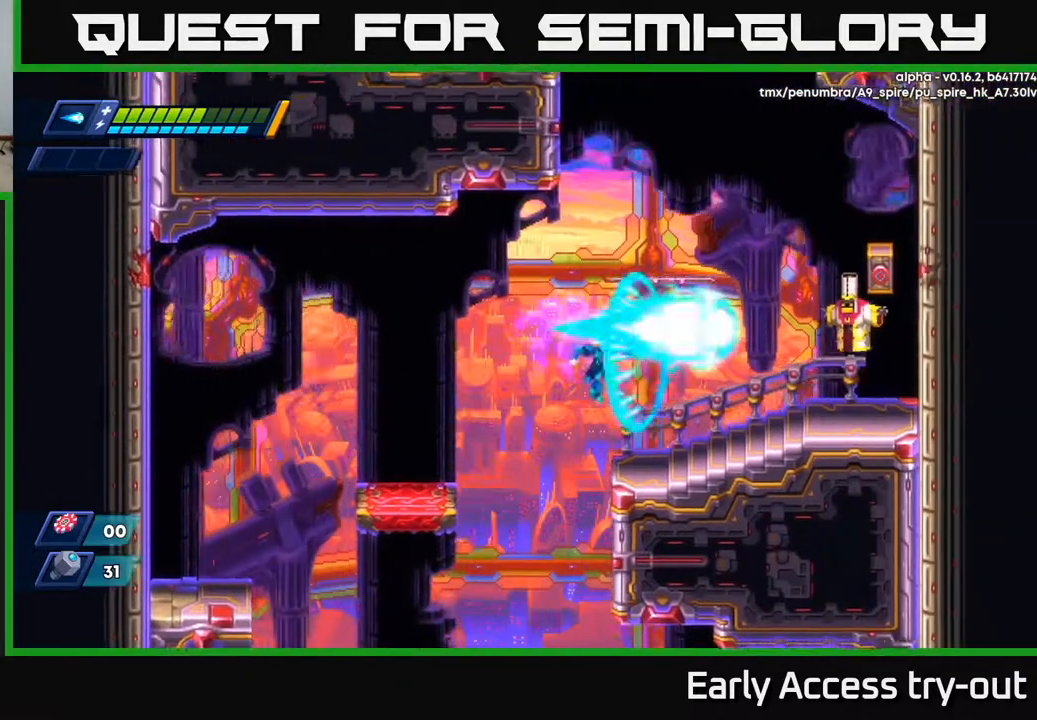
{"buttons": ["A"], "right_stick": "center", "events": [[67, "X", "up"], [267, "A", "down"], [367, "DPAD_RIGHT", "up"]]}
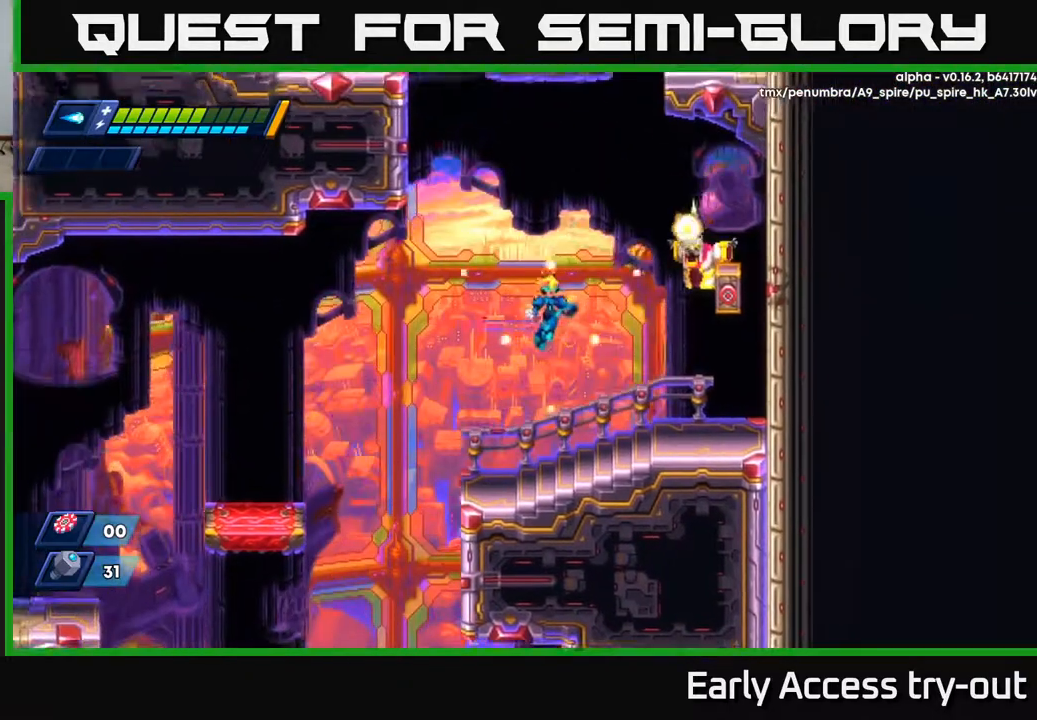
{"buttons": ["DPAD_RIGHT"], "right_stick": "center", "events": [[83, "X", "down"], [150, "A", "up"], [183, "X", "up"], [217, "DPAD_RIGHT", "down"], [217, "X", "down"], [317, "X", "up"]]}
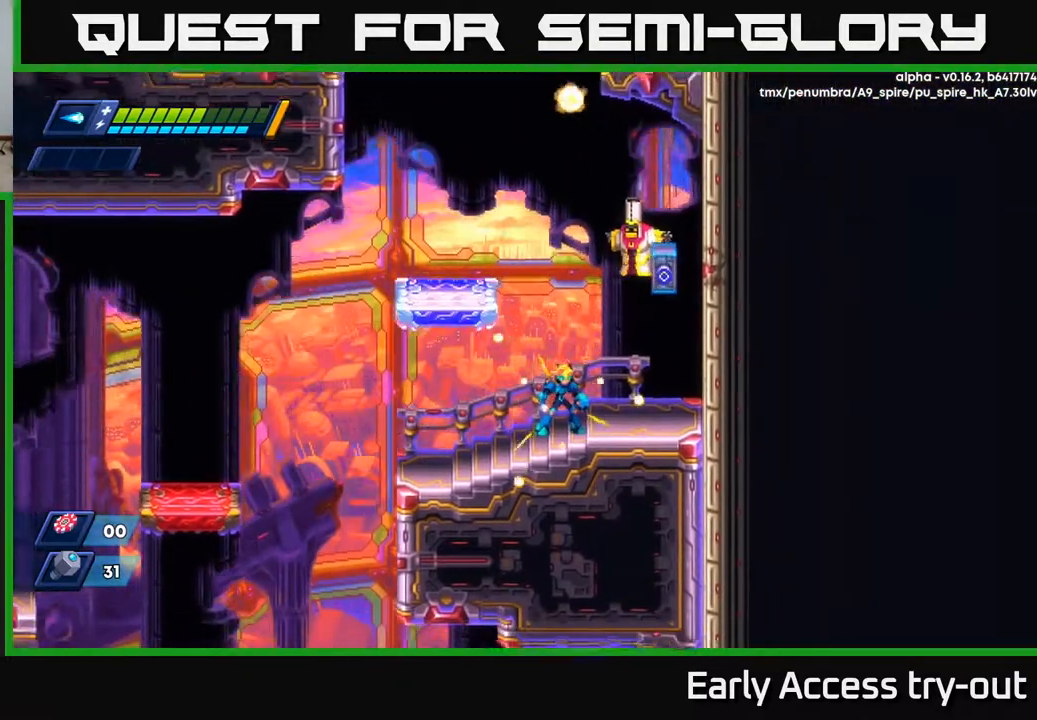
{"buttons": [], "right_stick": "center", "events": [[17, "DPAD_RIGHT", "up"], [300, "DPAD_RIGHT", "down"], [333, "DPAD_RIGHT", "up"]]}
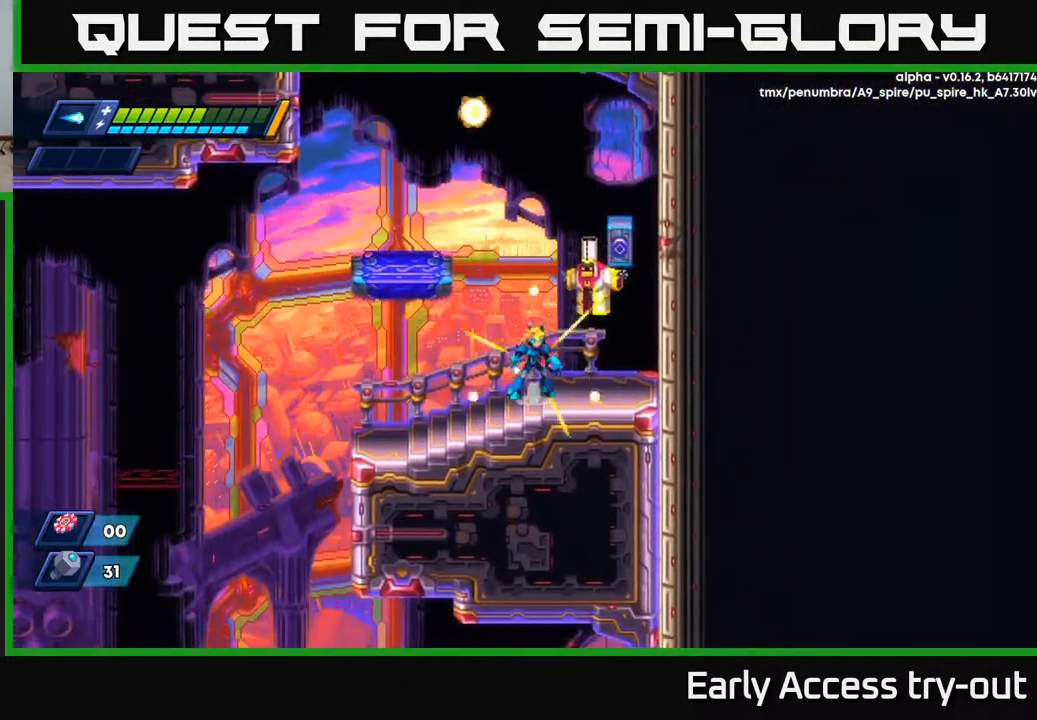
{"buttons": ["X"], "right_stick": "center", "events": [[50, "A", "down"], [117, "X", "down"], [150, "A", "up"], [167, "X", "up"], [233, "X", "down"], [283, "X", "up"], [333, "X", "down"], [400, "X", "up"], [467, "X", "down"]]}
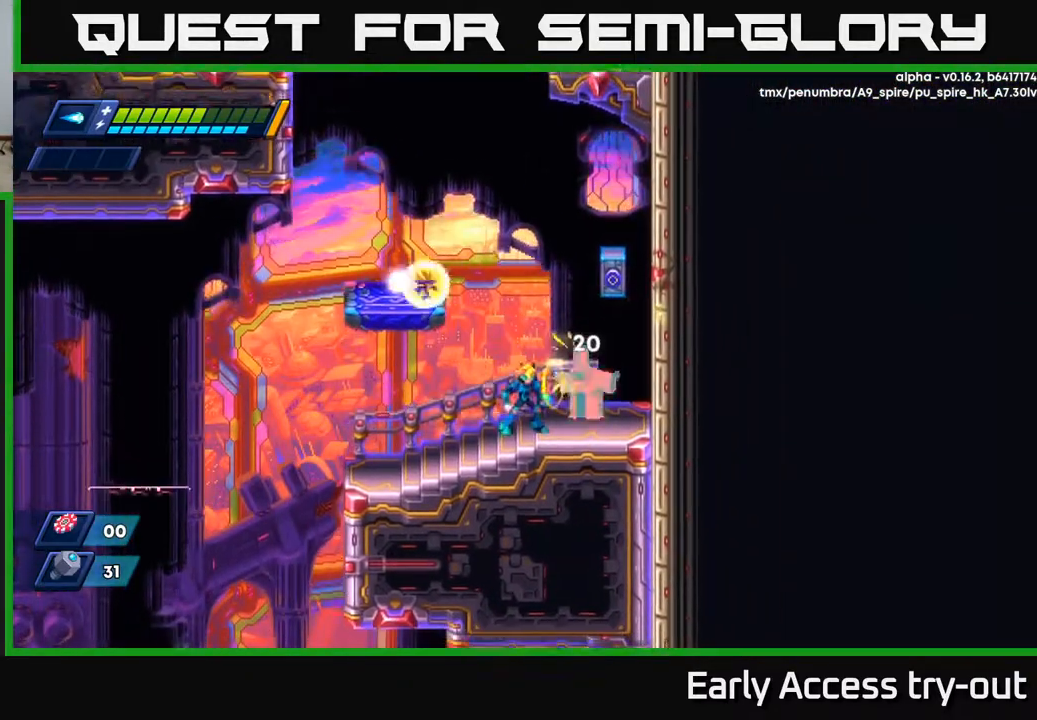
{"buttons": ["X"], "right_stick": "center", "events": [[33, "X", "up"], [83, "X", "down"], [117, "X", "up"], [183, "X", "down"], [233, "X", "up"], [283, "X", "down"], [333, "X", "up"], [400, "X", "down"], [433, "X", "up"], [500, "X", "down"]]}
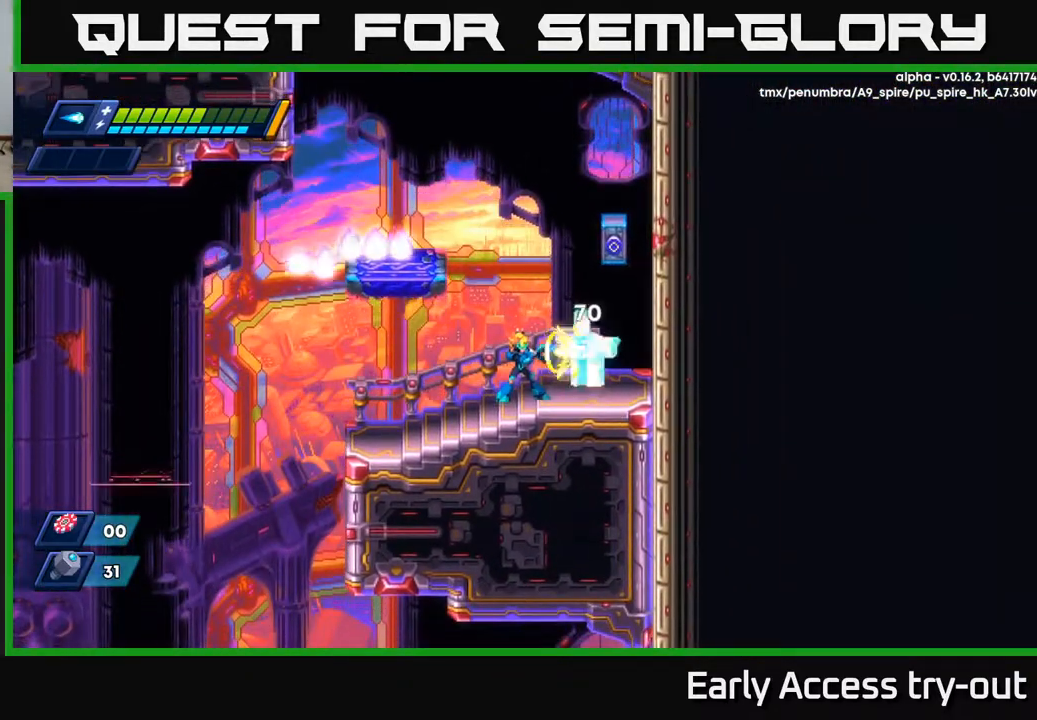
{"buttons": ["X"], "right_stick": "center", "events": [[67, "X", "up"], [117, "X", "down"], [167, "X", "up"], [217, "X", "down"], [300, "X", "up"], [350, "X", "down"], [417, "X", "up"], [483, "X", "down"]]}
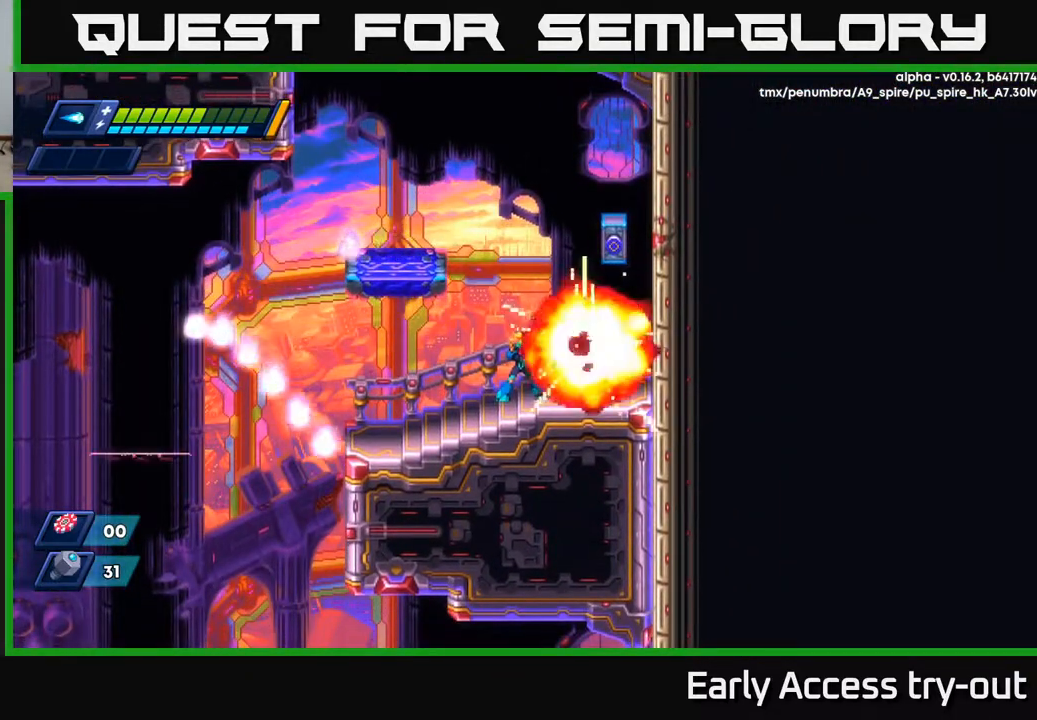
{"buttons": [], "right_stick": "center", "events": [[50, "X", "up"], [100, "X", "down"], [183, "X", "up"], [233, "DPAD_RIGHT", "down"], [500, "DPAD_RIGHT", "up"]]}
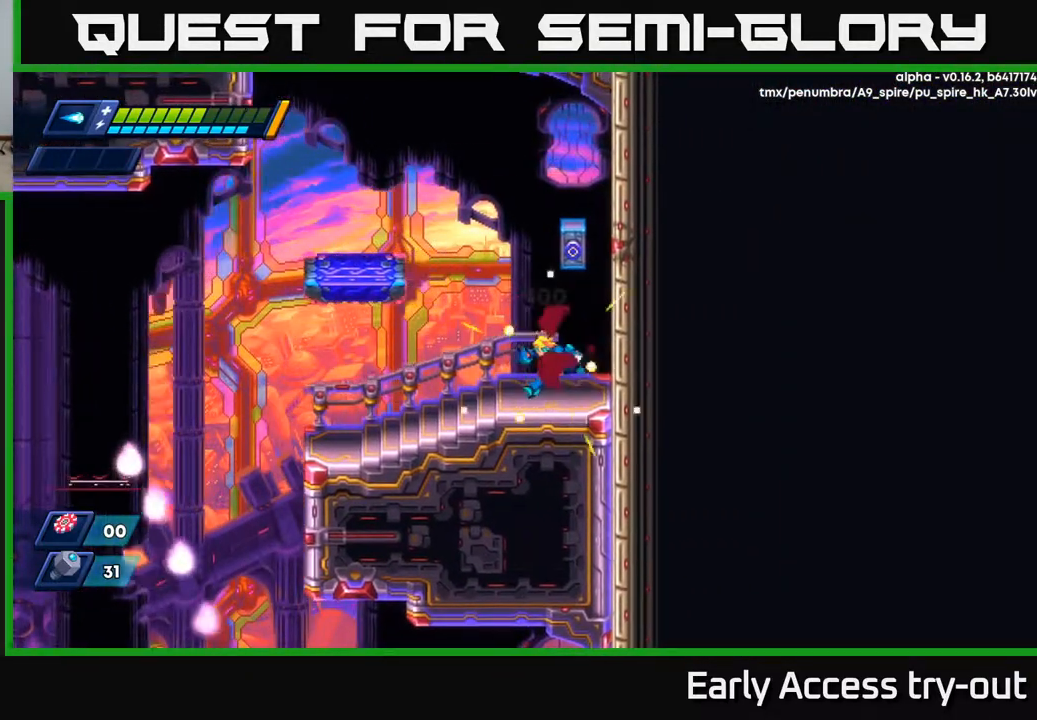
{"buttons": ["DPAD_LEFT"], "right_stick": "center", "events": [[33, "DPAD_LEFT", "down"], [133, "A", "down"], [417, "A", "up"]]}
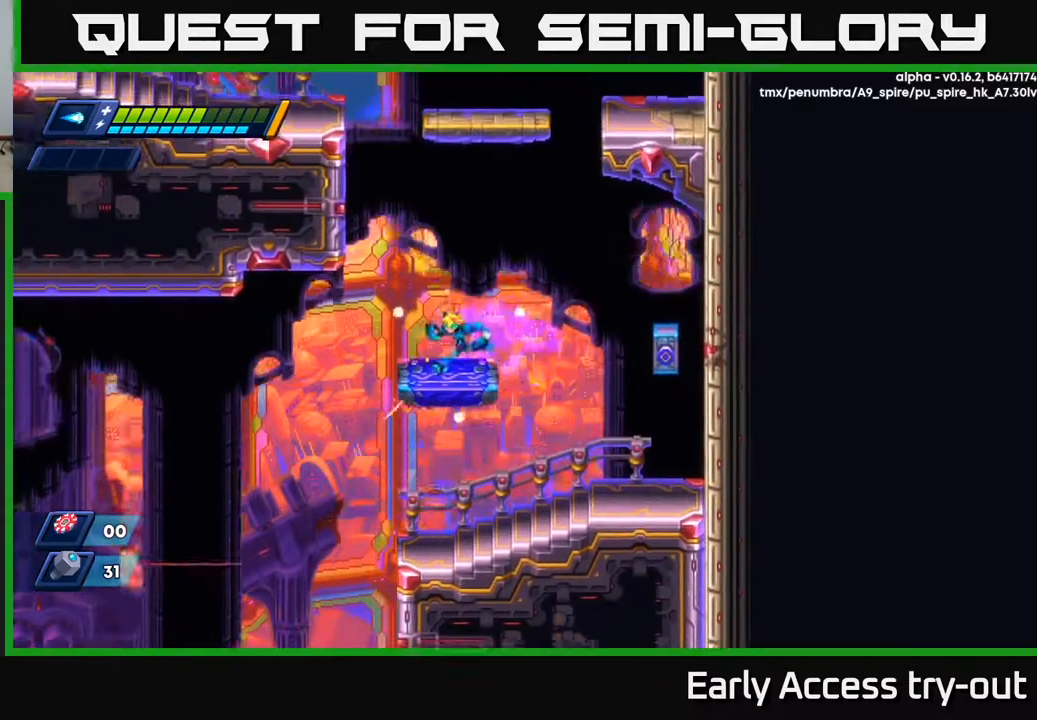
{"buttons": ["DPAD_LEFT"], "right_stick": "center", "events": [[117, "A", "down"], [283, "A", "up"], [383, "A", "down"], [500, "A", "up"]]}
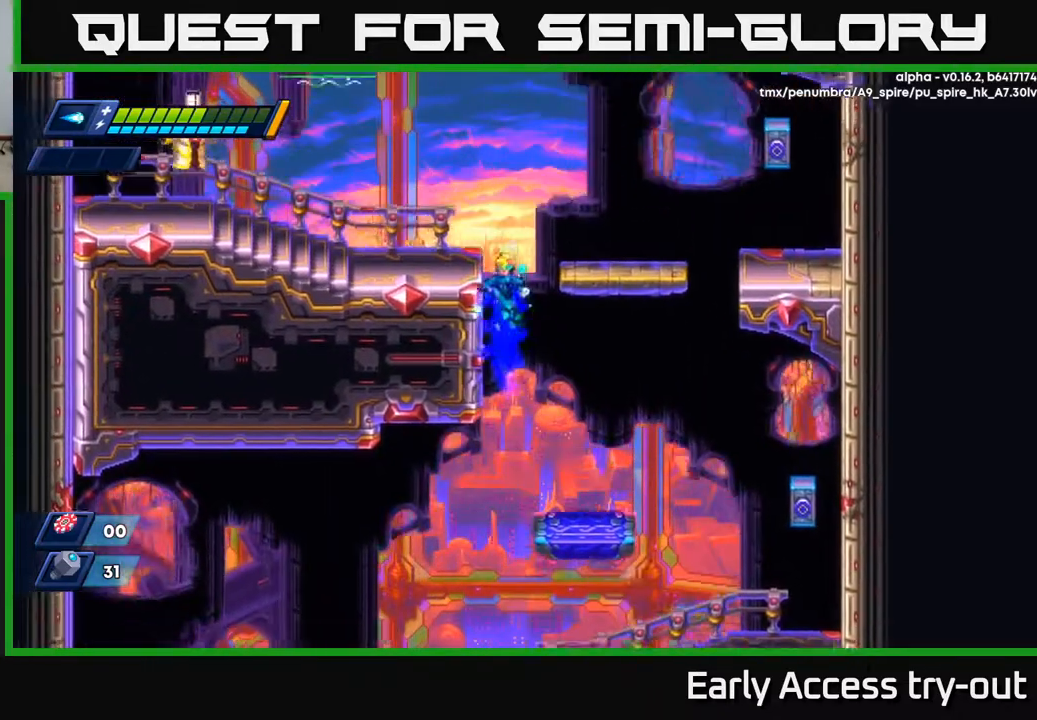
{"buttons": ["DPAD_LEFT"], "right_stick": "center", "events": [[117, "A", "down"], [467, "A", "up"]]}
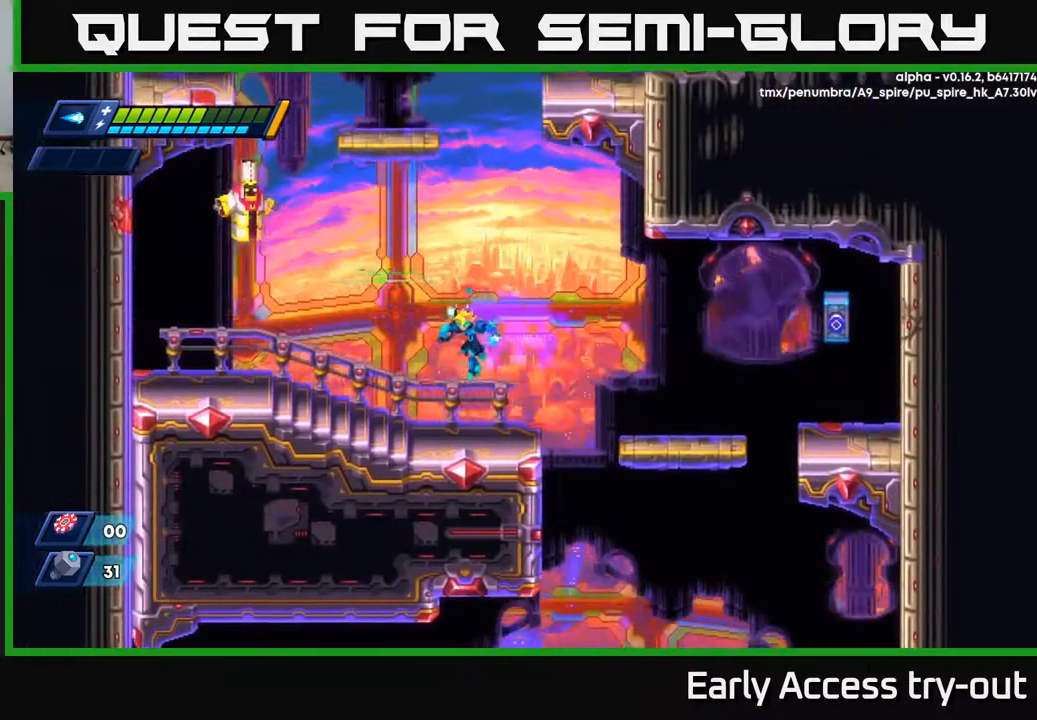
{"buttons": ["DPAD_LEFT"], "right_stick": "center", "events": []}
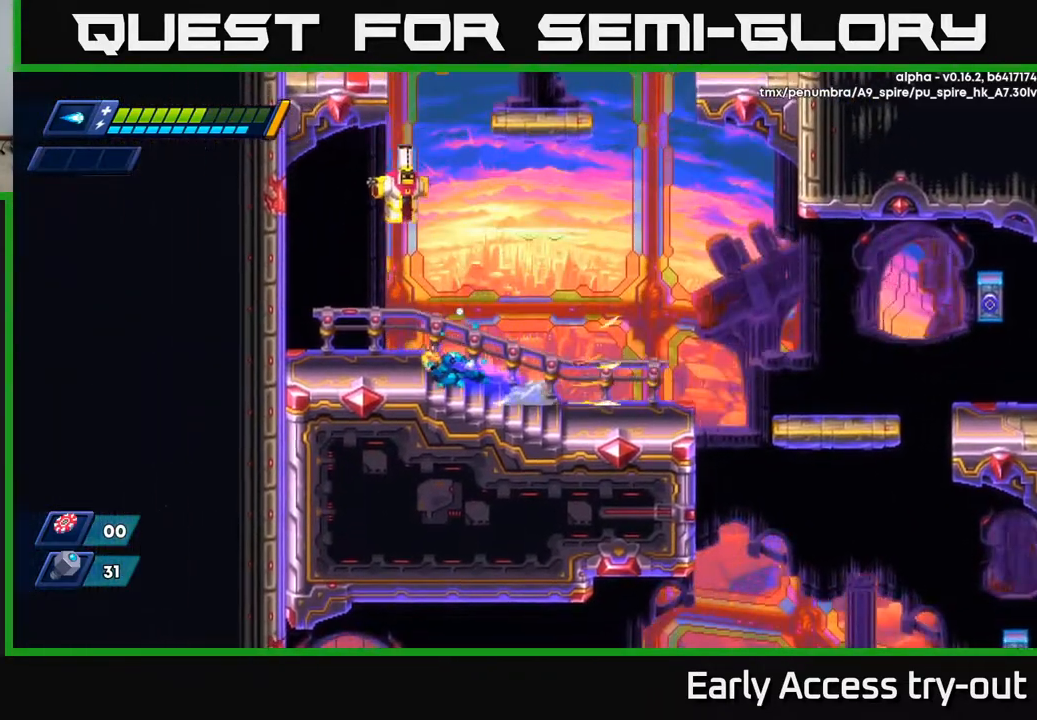
{"buttons": ["A", "X"], "right_stick": "center", "events": [[317, "A", "down"], [433, "DPAD_DOWN", "down"], [433, "DPAD_LEFT", "up"], [450, "DPAD_DOWN", "up"], [450, "DPAD_RIGHT", "down"], [500, "DPAD_RIGHT", "up"], [500, "X", "down"]]}
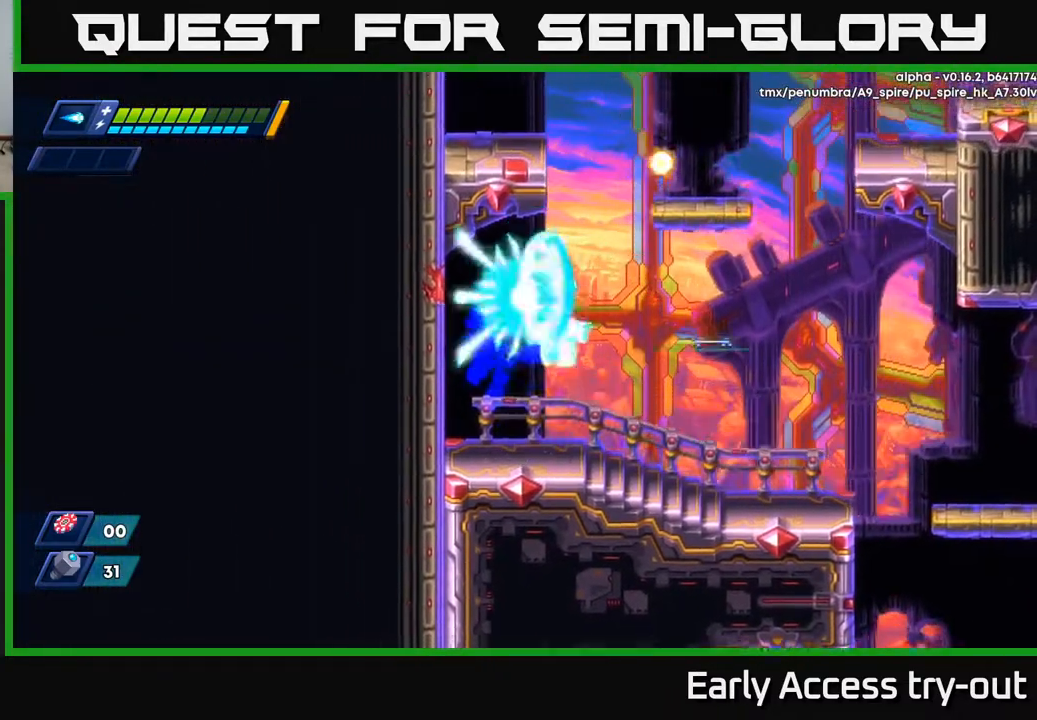
{"buttons": ["X"], "right_stick": "center", "events": [[17, "A", "up"], [67, "X", "up"], [133, "X", "down"], [183, "X", "up"], [250, "X", "down"], [317, "X", "up"], [367, "X", "down"], [433, "X", "up"], [500, "X", "down"]]}